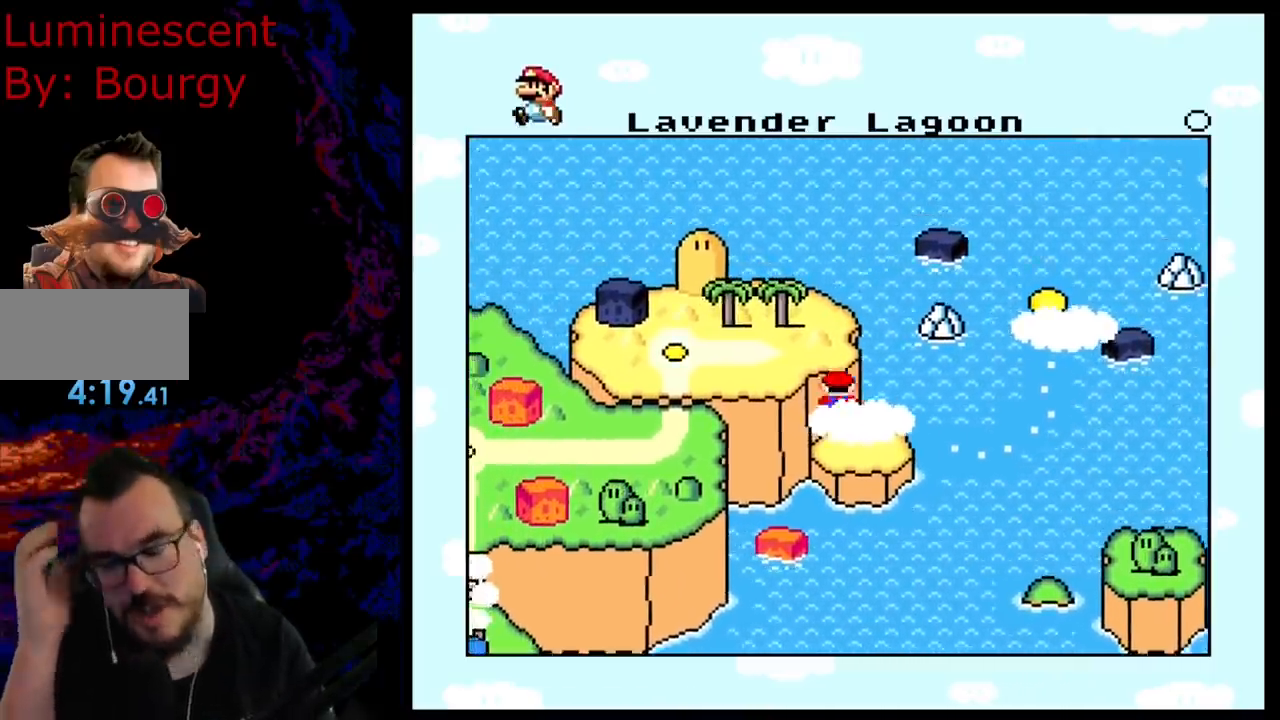
Gameplay with a controller (Nintendo layout); each line is a JSON object with the inputs held at the frame after it. "events" lists button and stick changes between this image and that frame as [ms after this image, input, new state], when the widget could be followed in between. Not read: L3 R3.
{"buttons": [], "events": []}
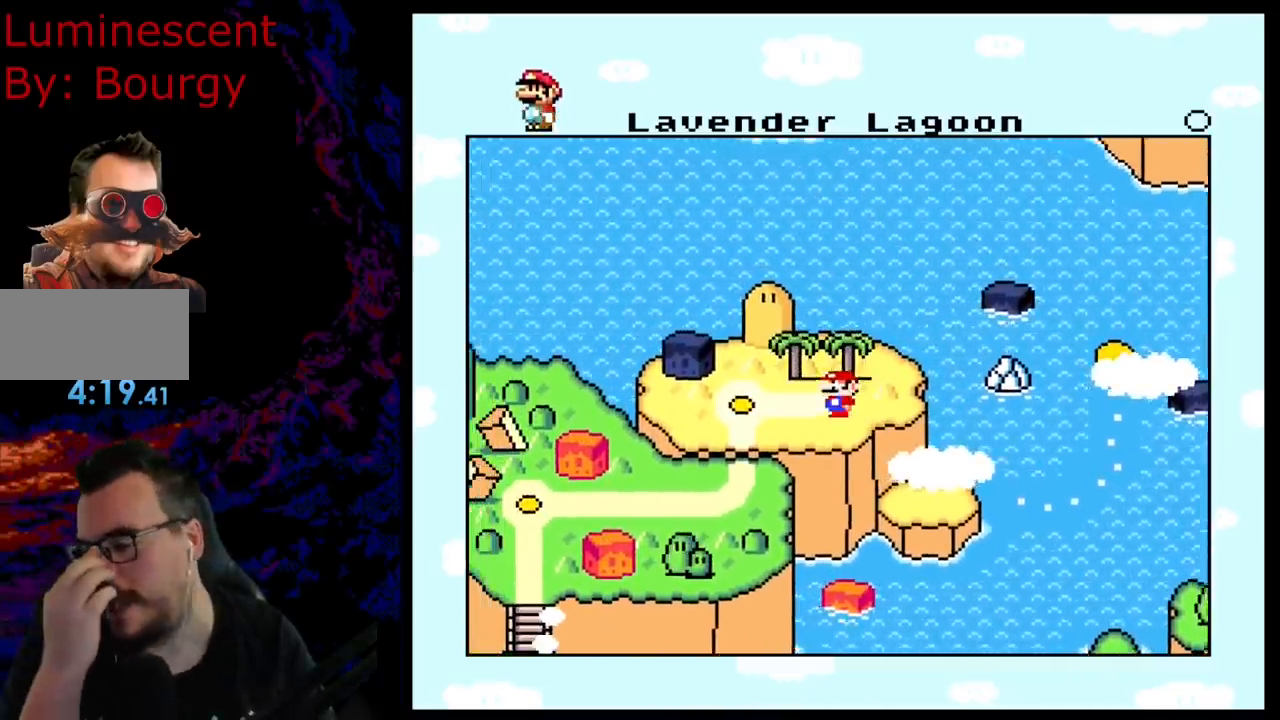
{"buttons": [], "events": []}
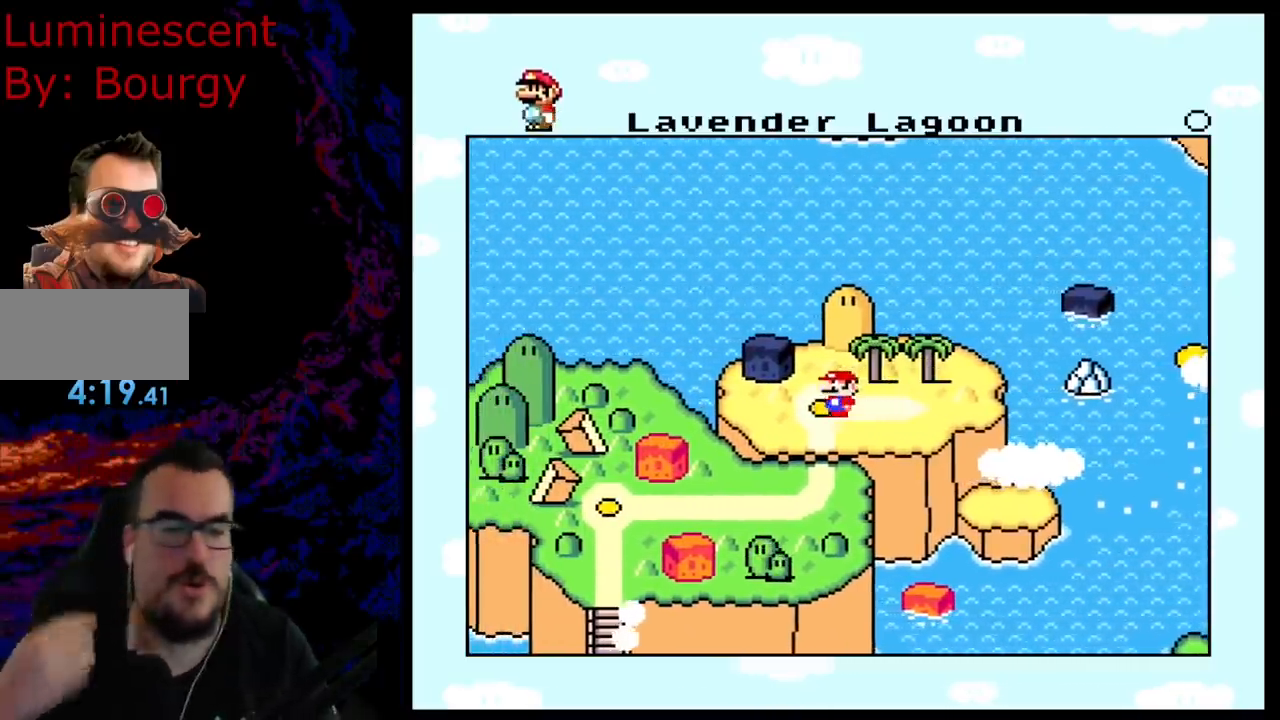
{"buttons": ["DPAD_DOWN"], "events": [[400, "DPAD_DOWN", "down"]]}
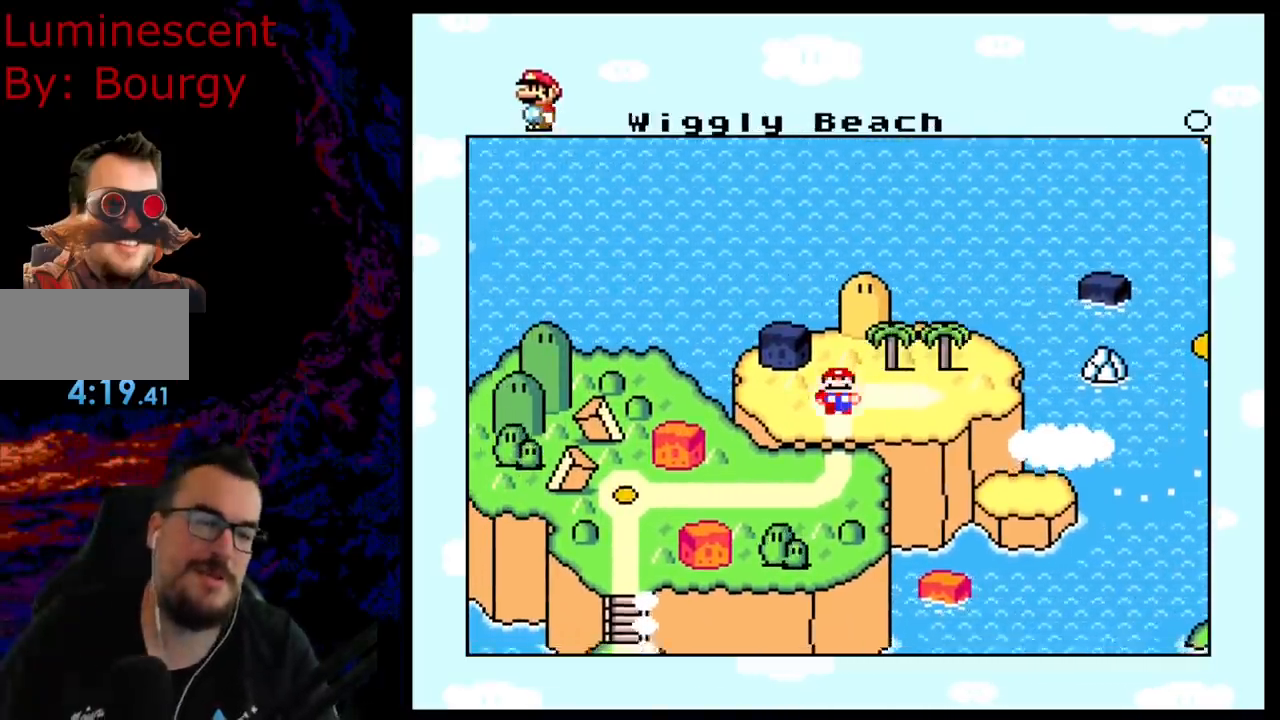
{"buttons": [], "events": [[17, "DPAD_DOWN", "up"]]}
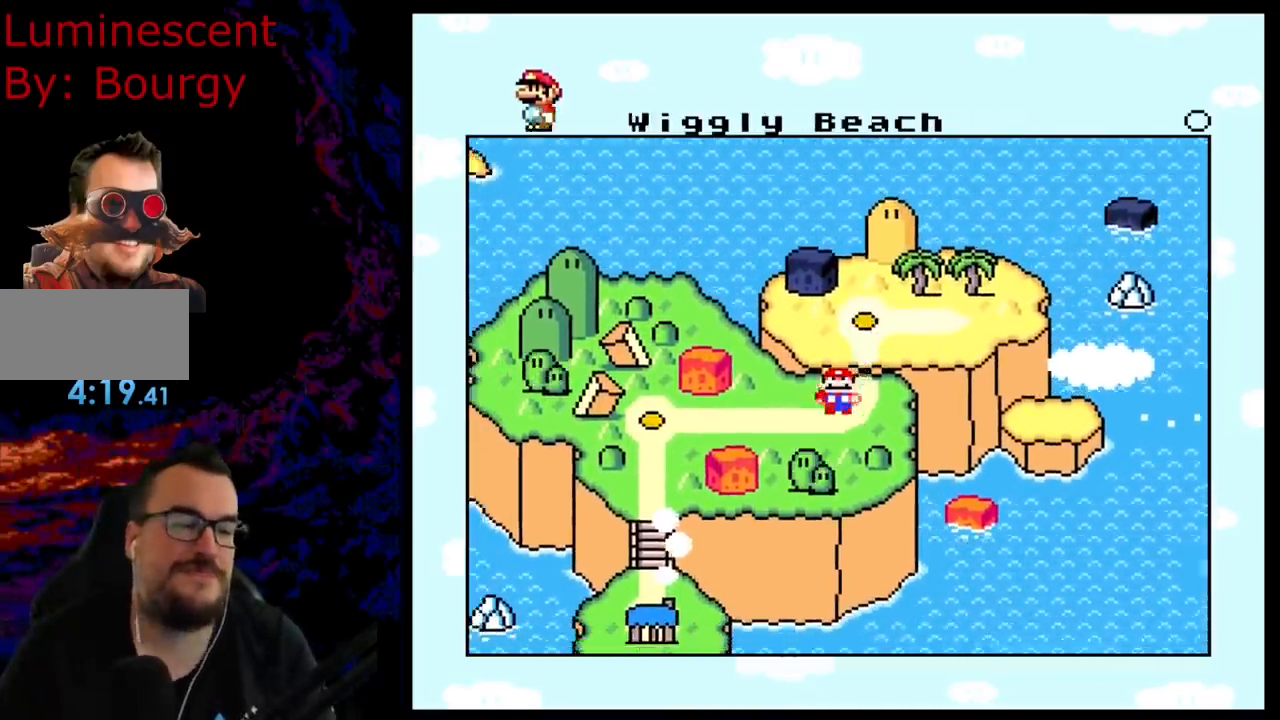
{"buttons": [], "events": []}
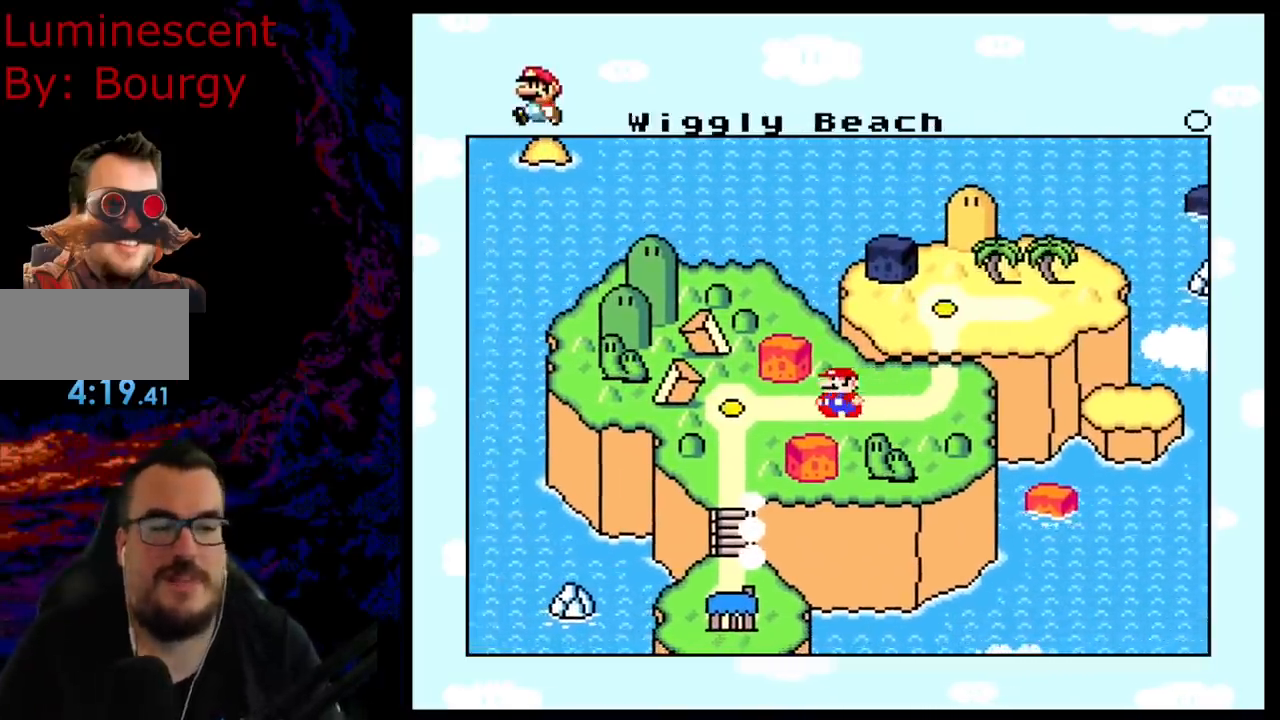
{"buttons": [], "events": []}
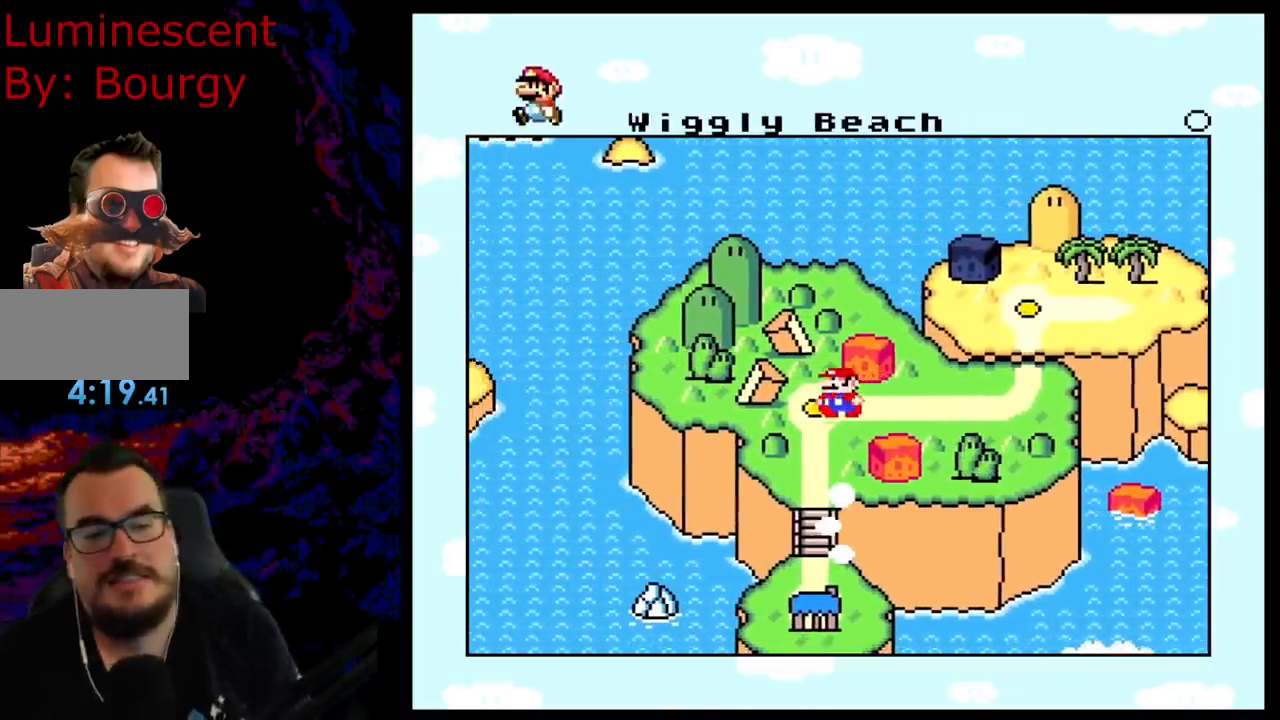
{"buttons": ["B"], "events": [[450, "B", "down"]]}
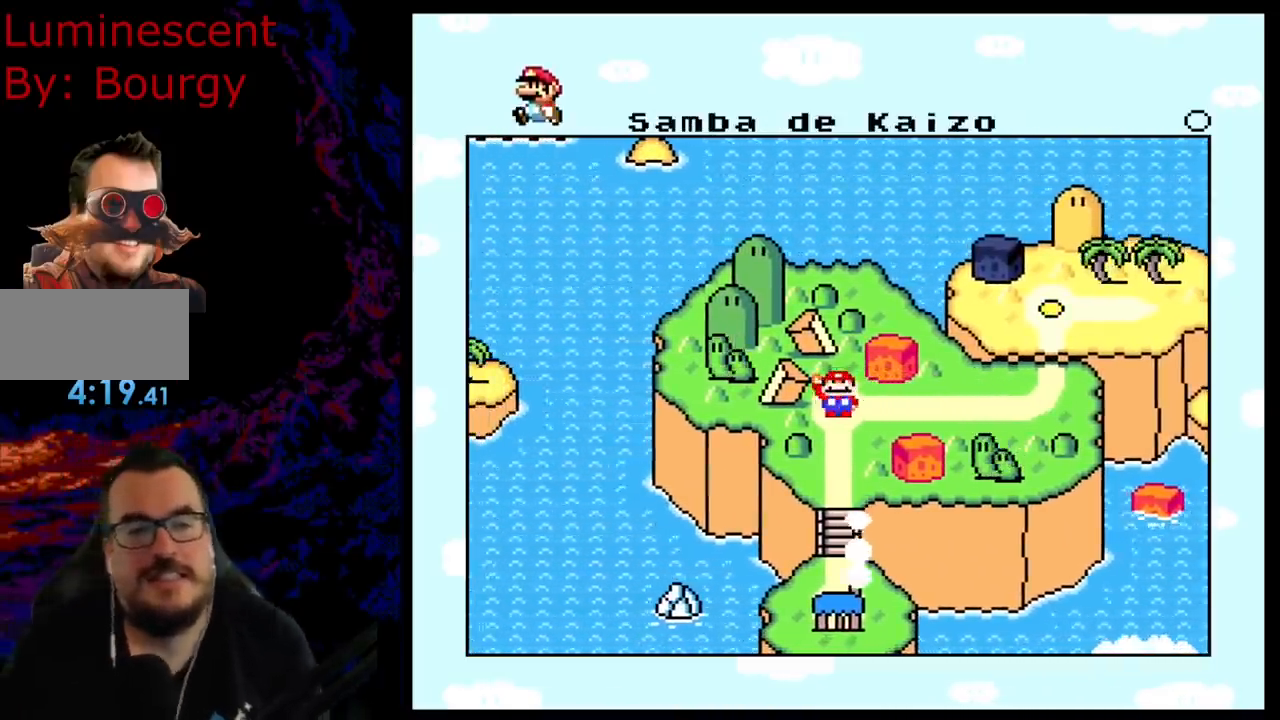
{"buttons": [], "events": [[133, "B", "up"], [200, "B", "down"], [367, "B", "up"]]}
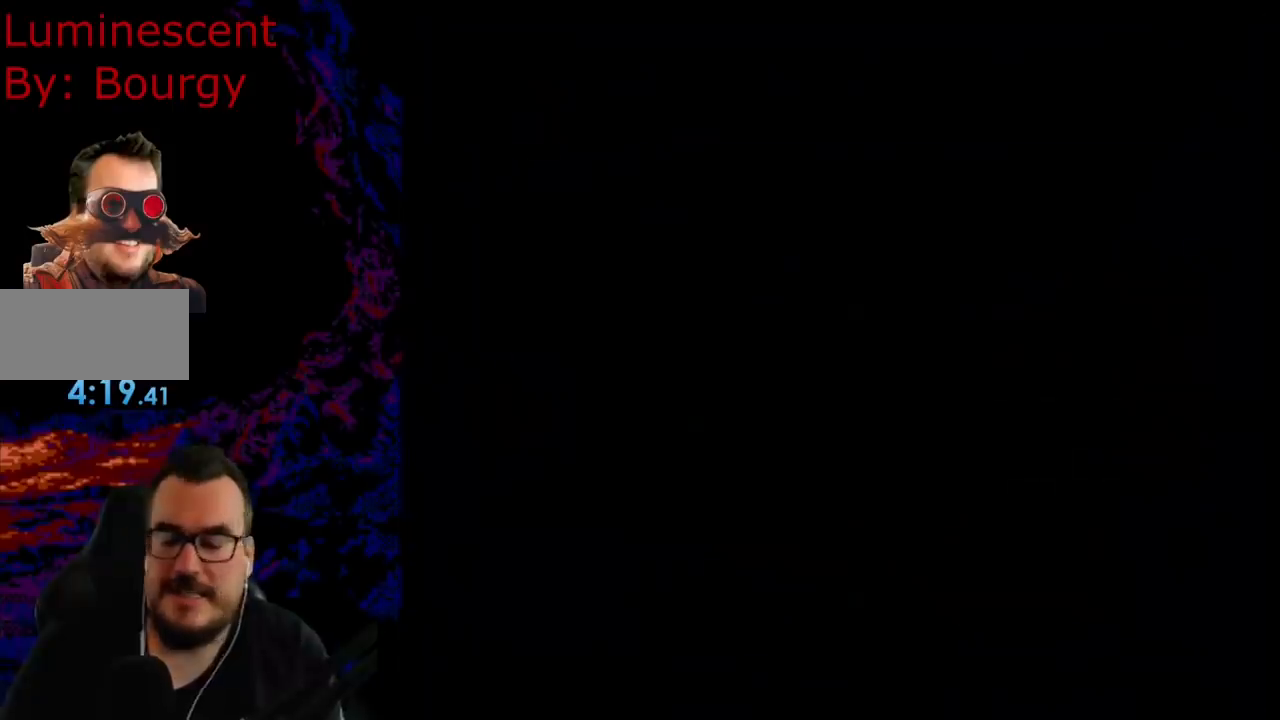
{"buttons": [], "events": []}
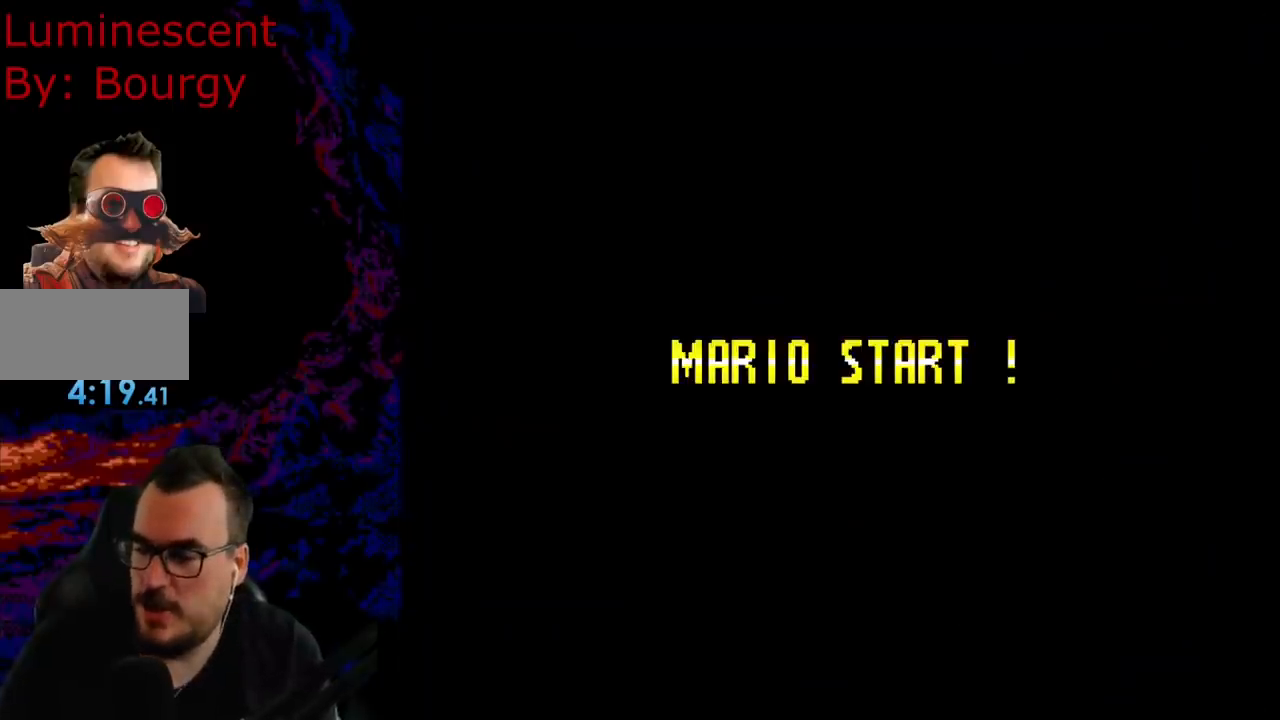
{"buttons": [], "events": []}
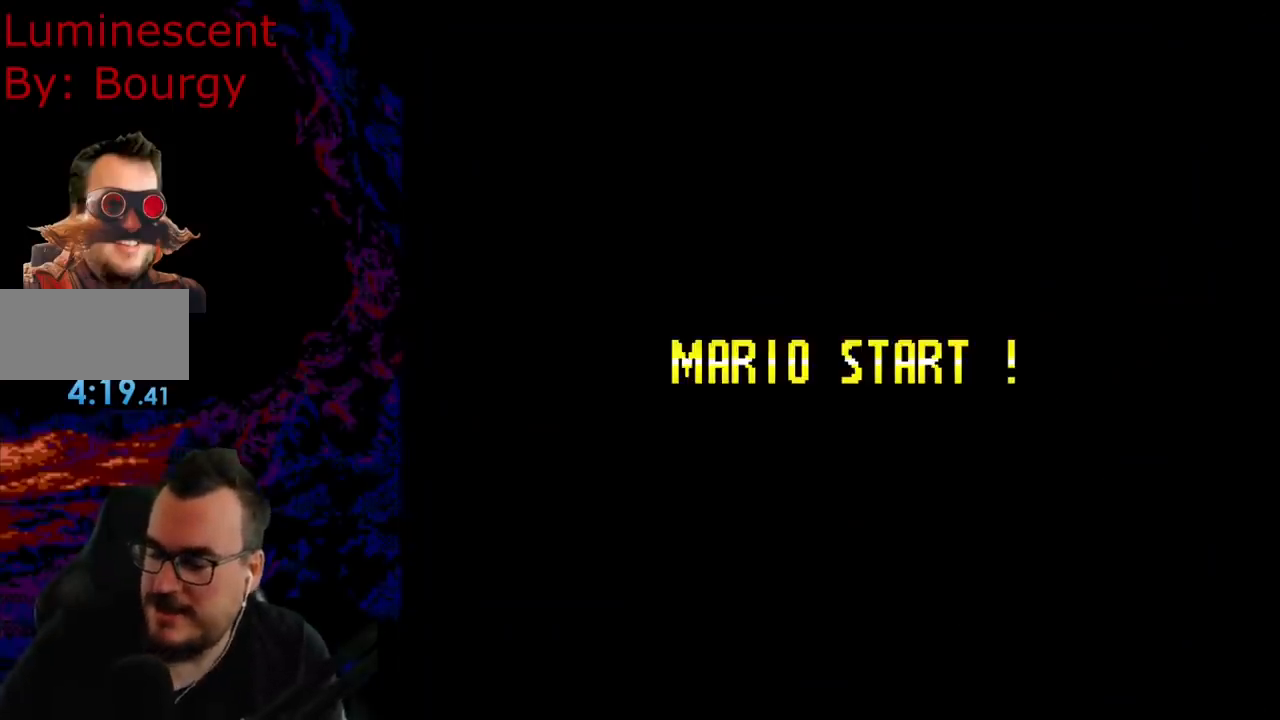
{"buttons": [], "events": []}
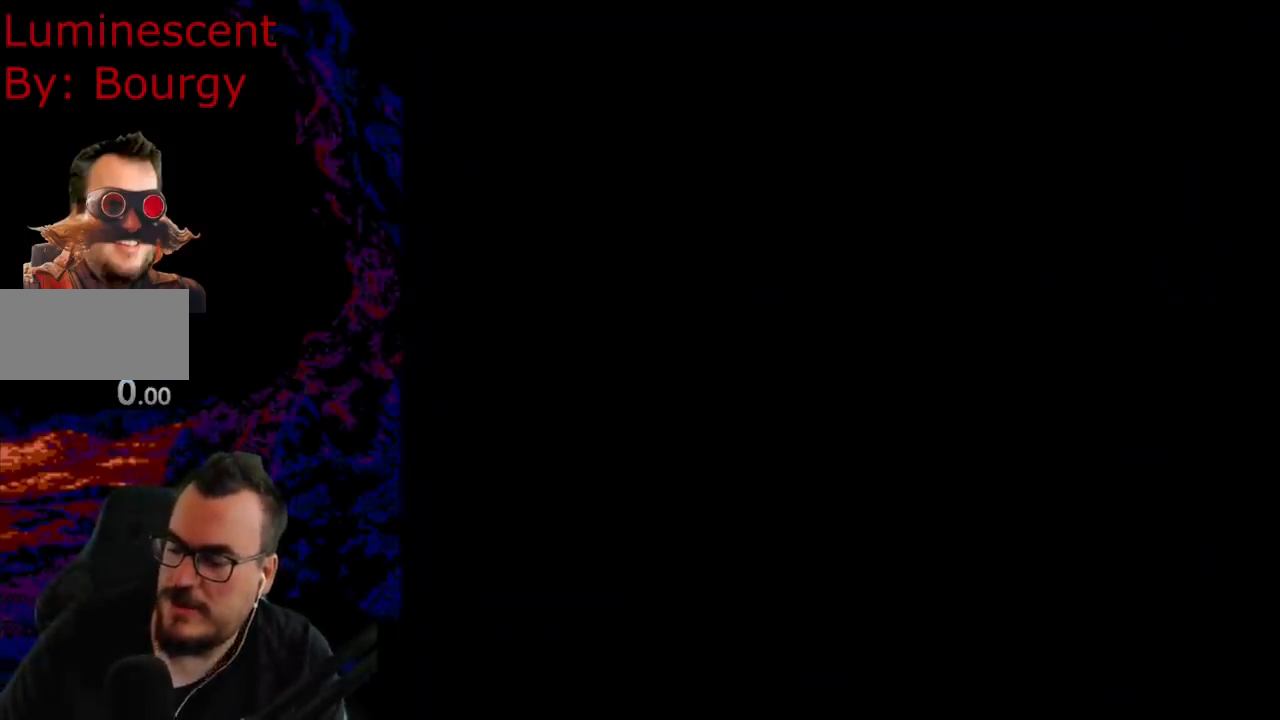
{"buttons": [], "events": []}
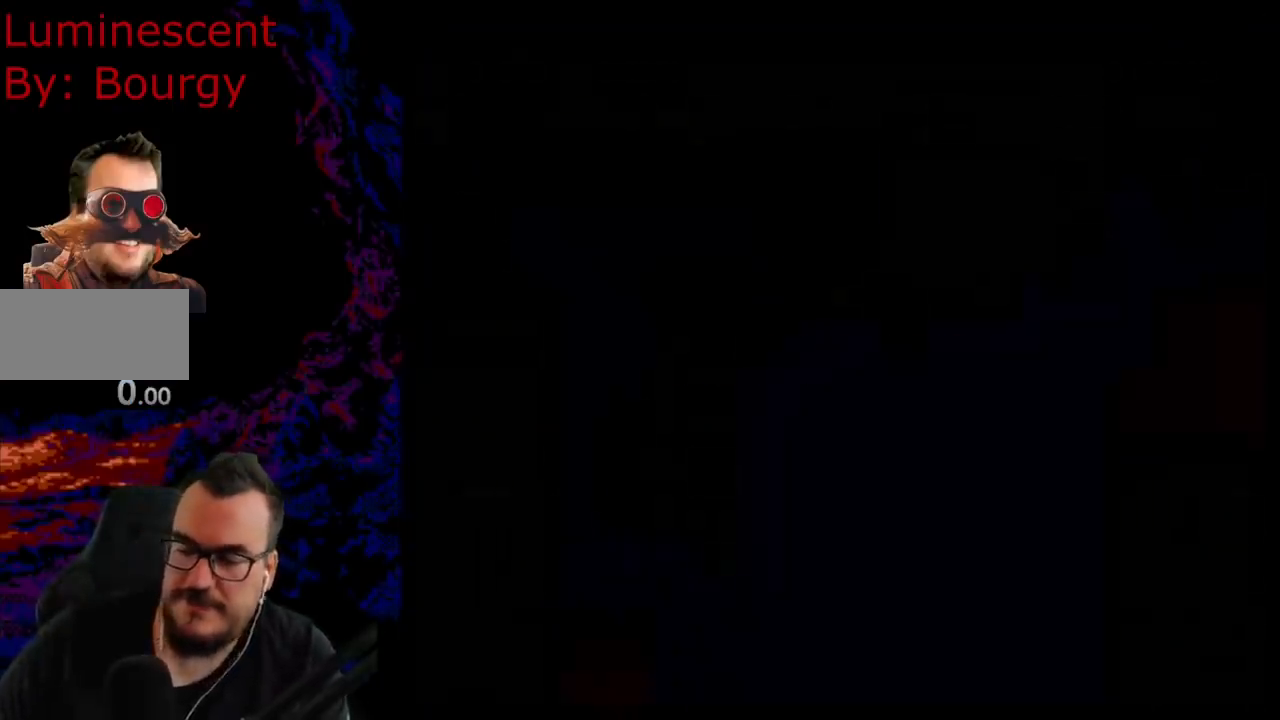
{"buttons": ["B", "Y"], "events": [[333, "B", "down"], [333, "Y", "down"]]}
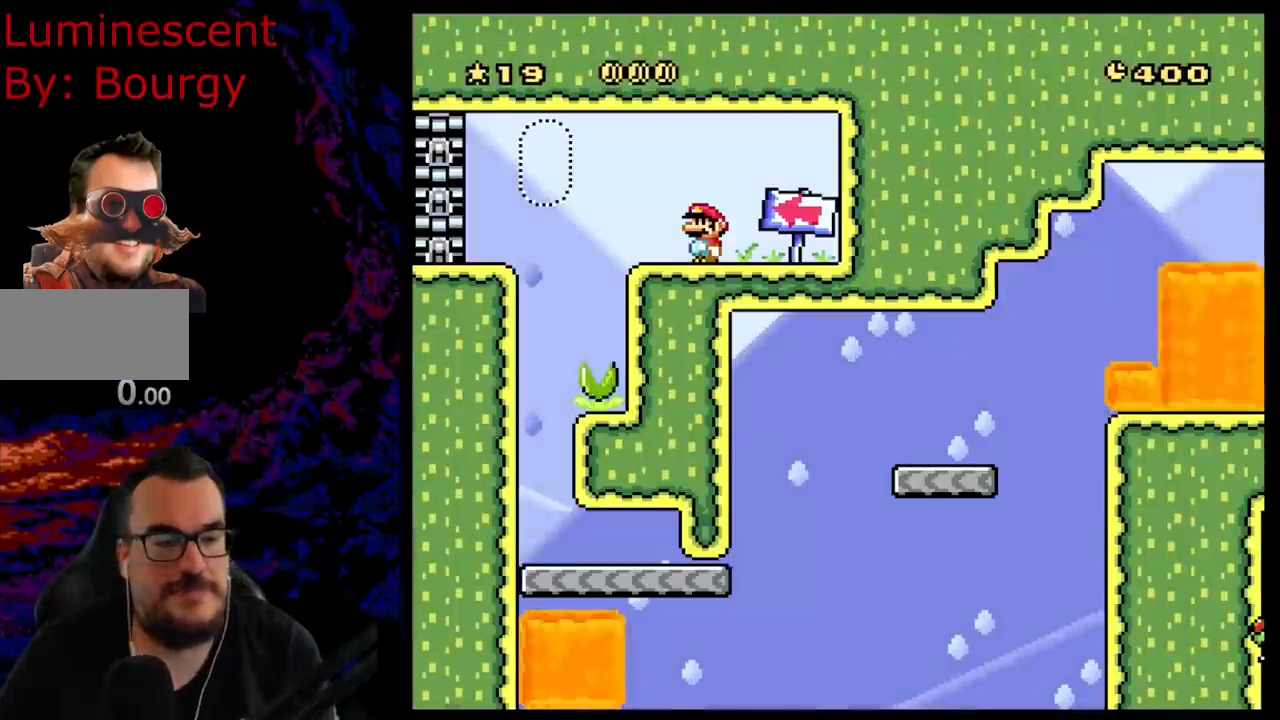
{"buttons": ["B", "Y"], "events": []}
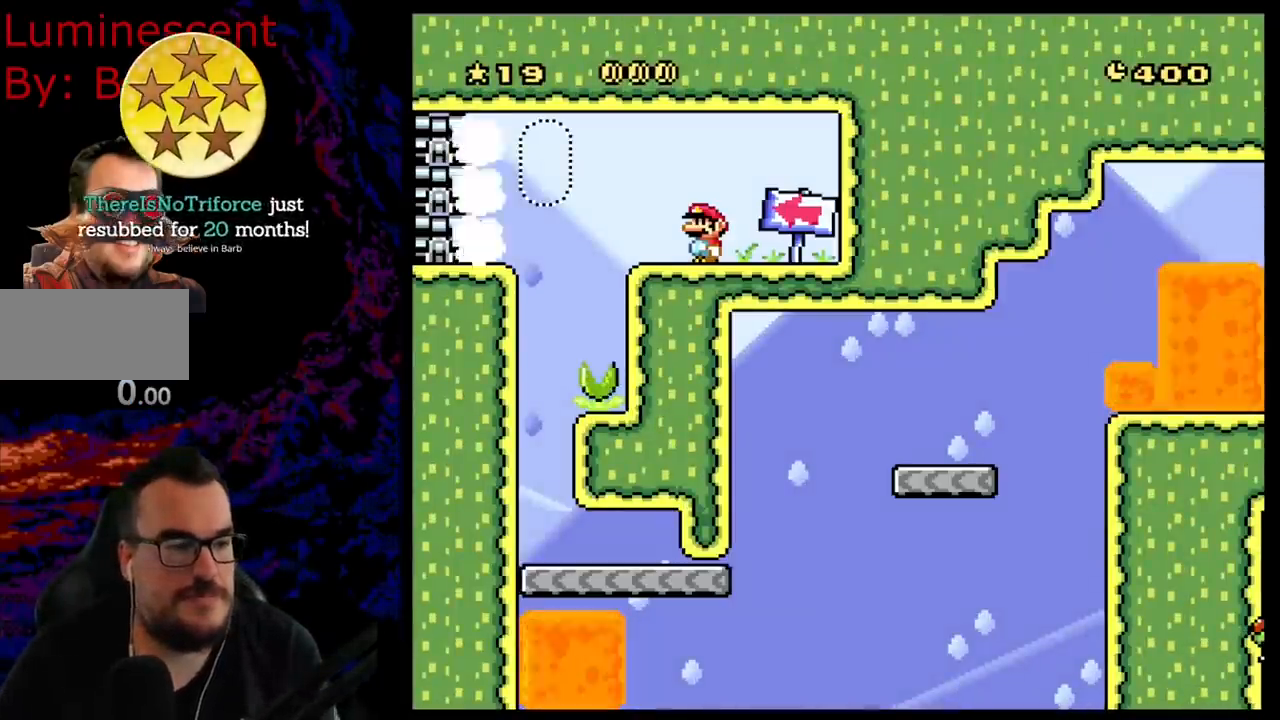
{"buttons": ["Y"], "events": [[400, "B", "up"]]}
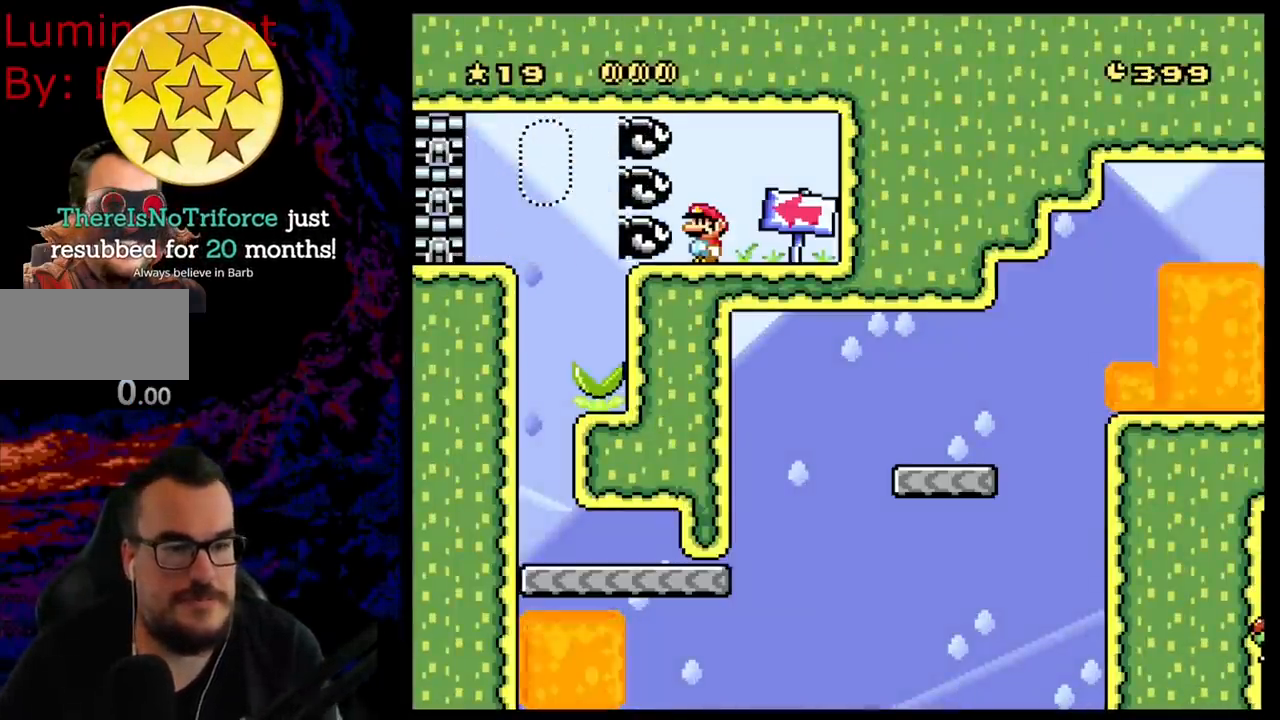
{"buttons": ["B"], "events": [[83, "Y", "up"], [383, "B", "down"]]}
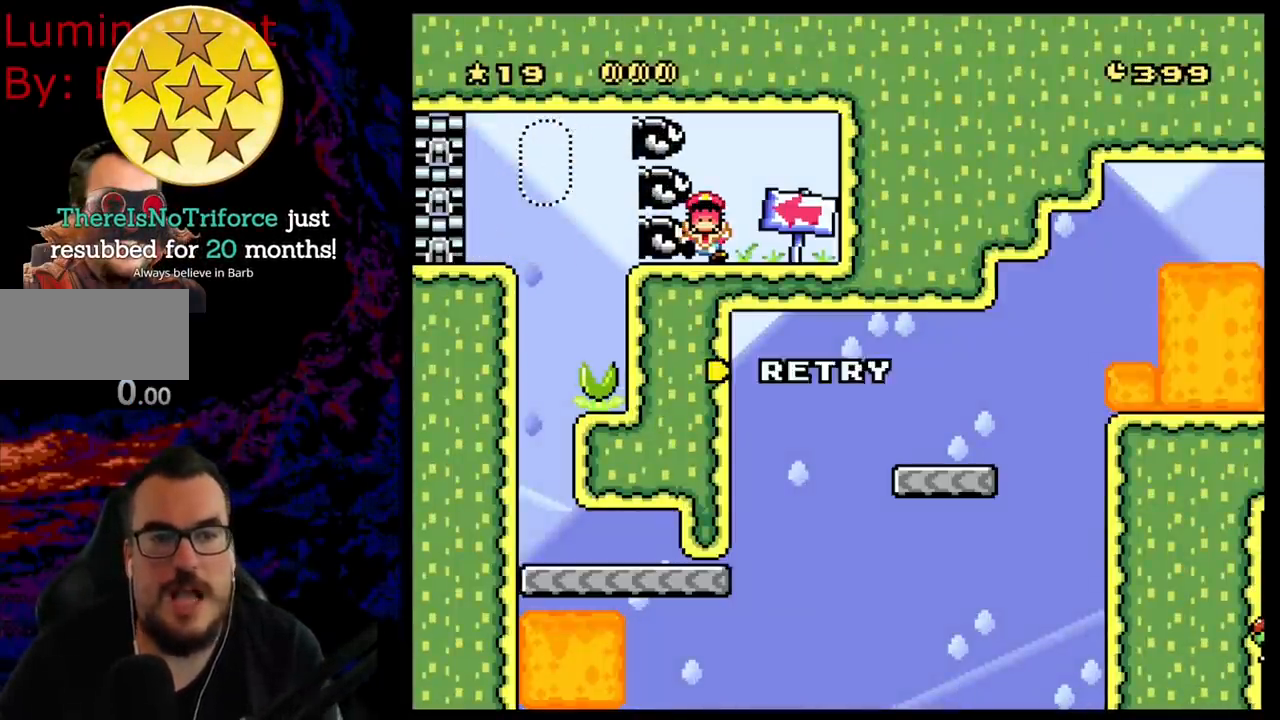
{"buttons": ["B", "Y"], "events": [[17, "B", "up"], [100, "B", "down"], [217, "B", "up"], [350, "B", "down"], [367, "Y", "down"]]}
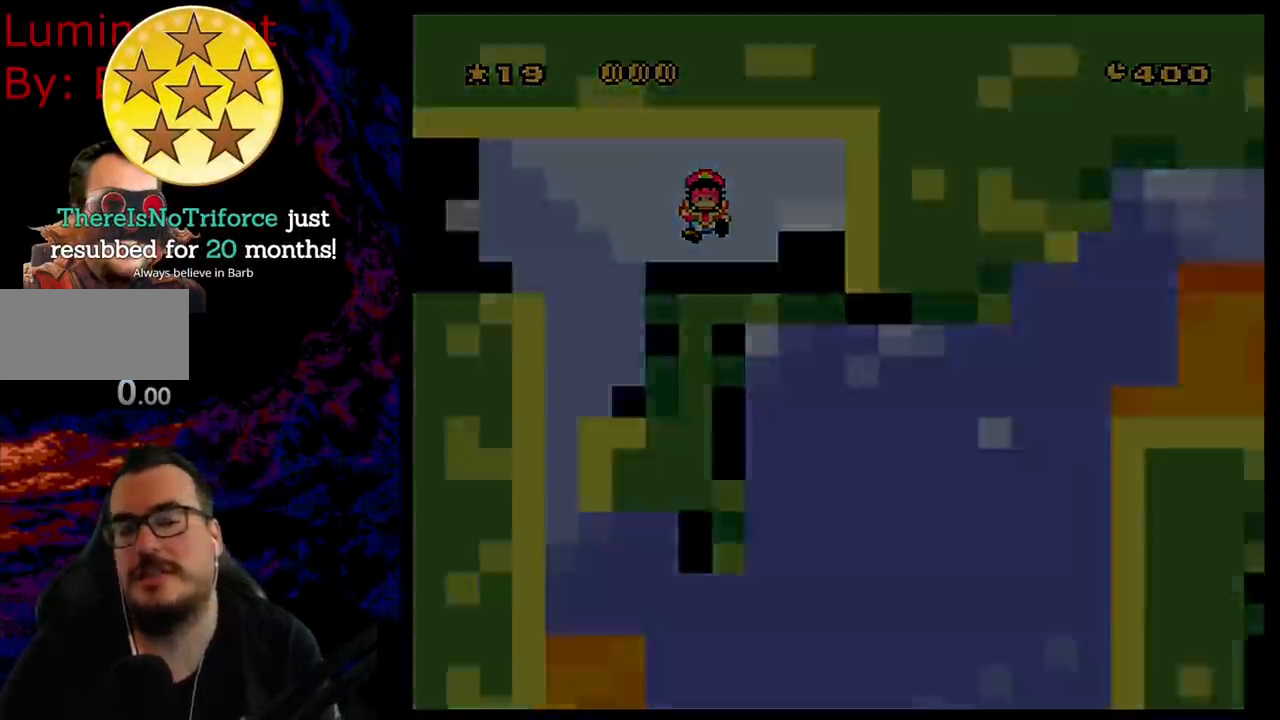
{"buttons": ["B", "Y", "DPAD_LEFT"], "events": [[467, "DPAD_LEFT", "down"]]}
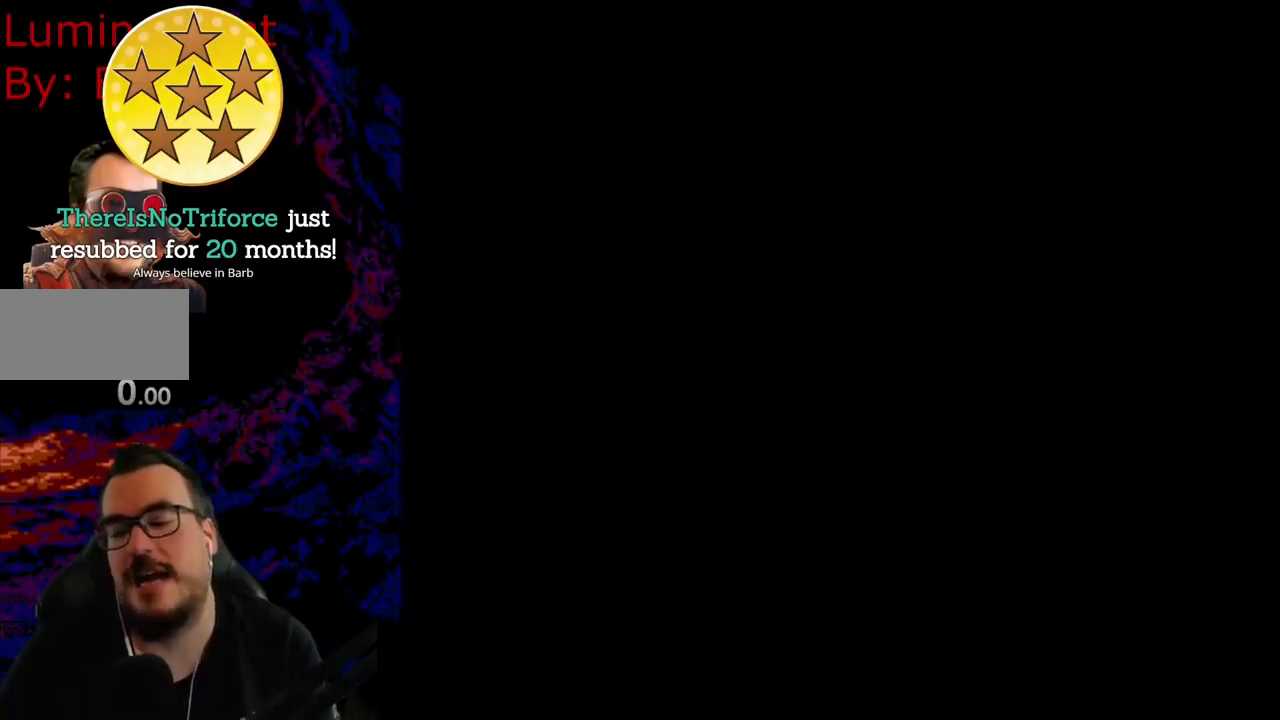
{"buttons": ["B", "Y", "DPAD_LEFT"], "events": []}
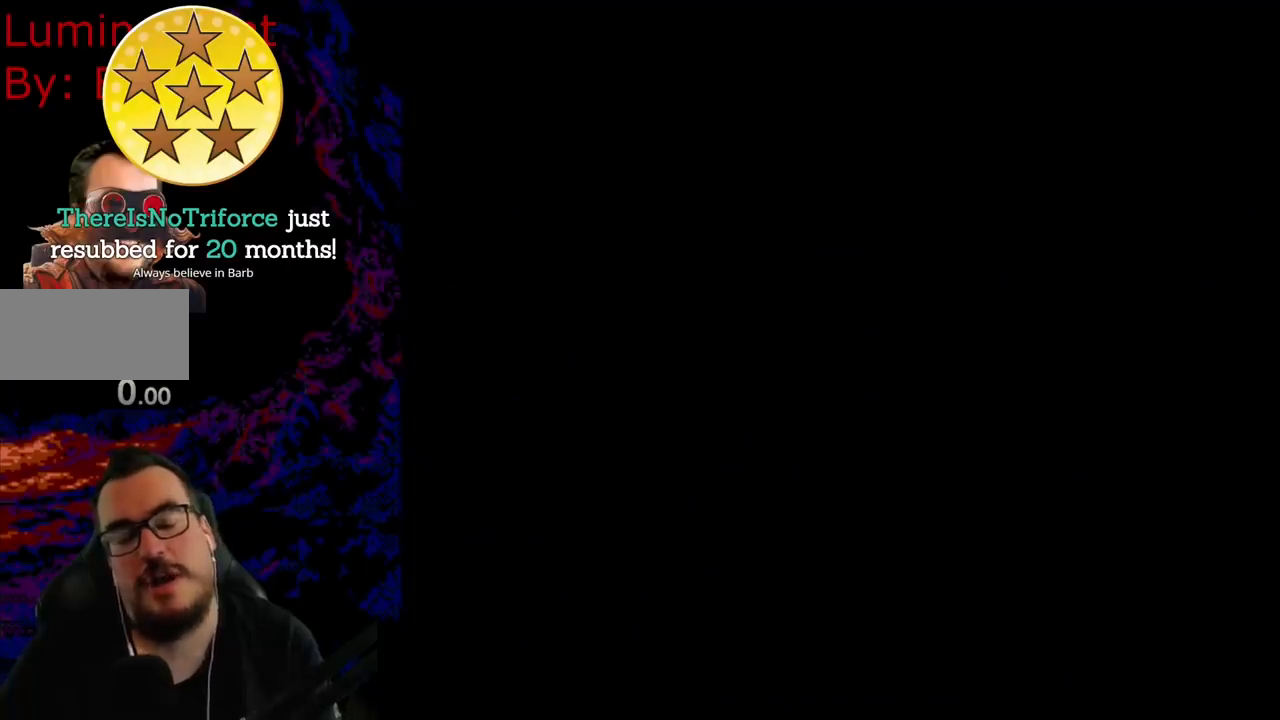
{"buttons": ["B", "Y", "DPAD_LEFT"], "events": []}
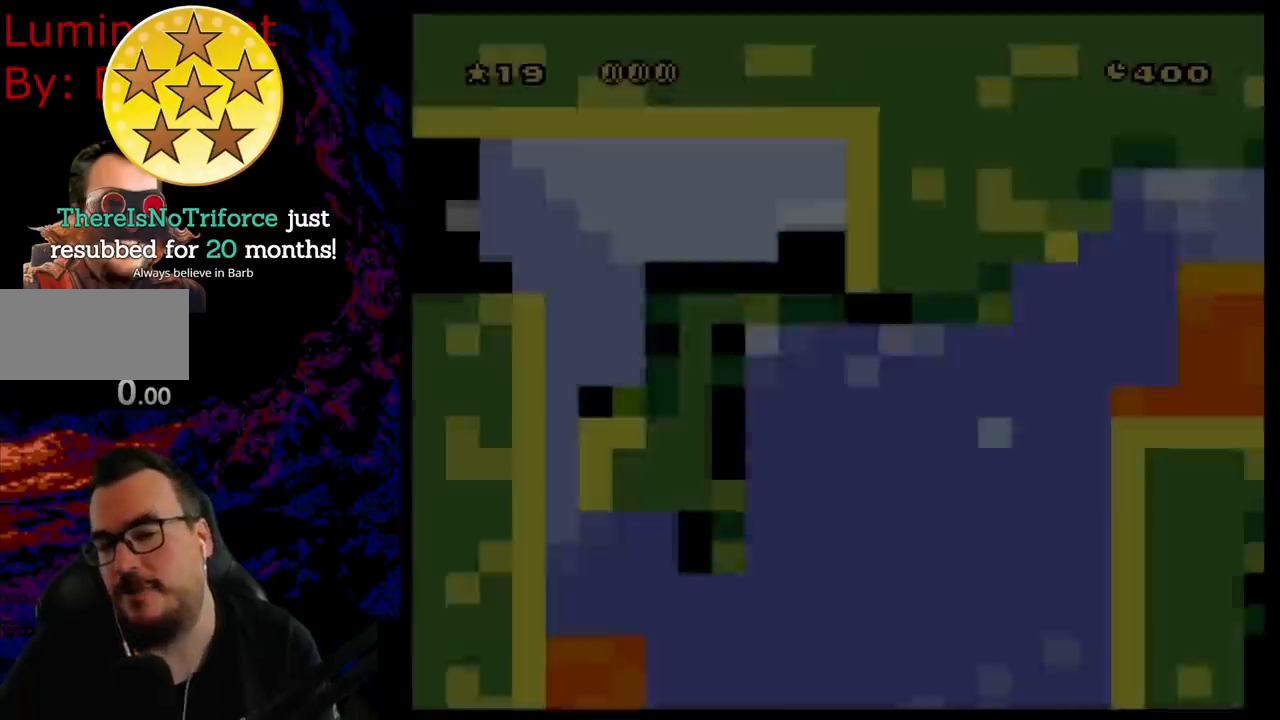
{"buttons": ["B", "Y", "DPAD_LEFT"], "events": []}
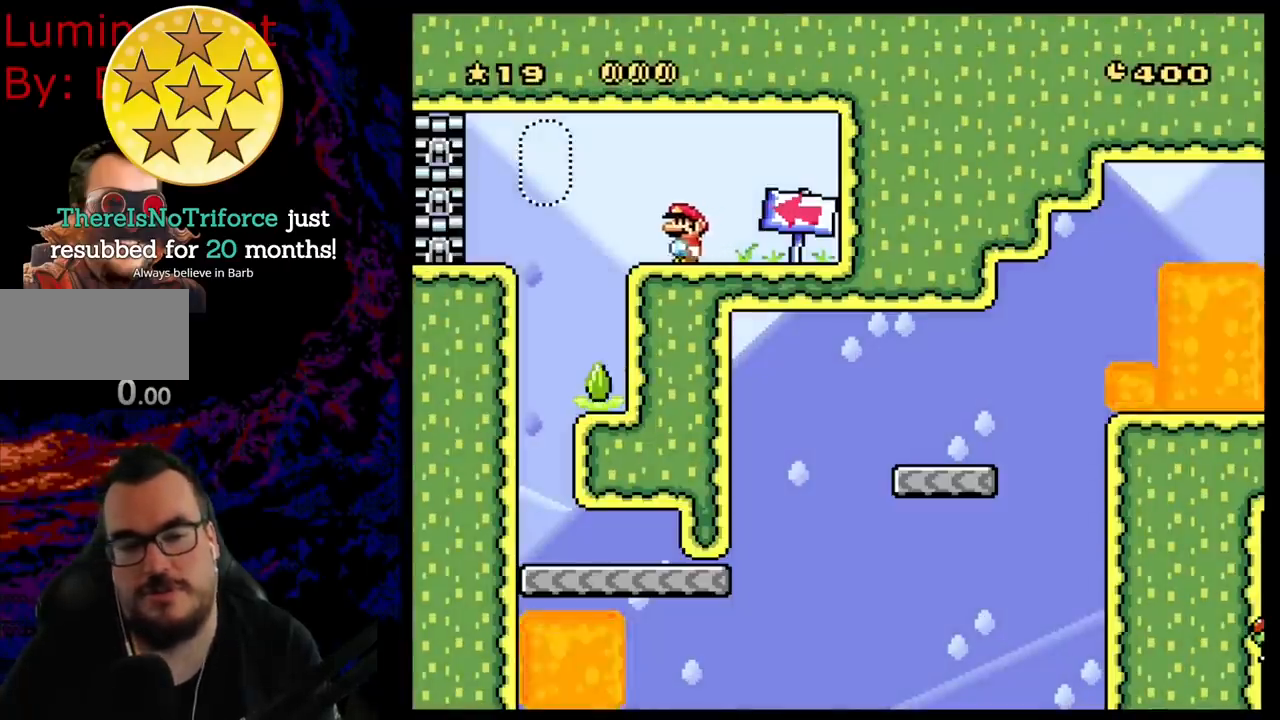
{"buttons": ["Y"], "events": [[33, "B", "up"], [400, "DPAD_LEFT", "up"]]}
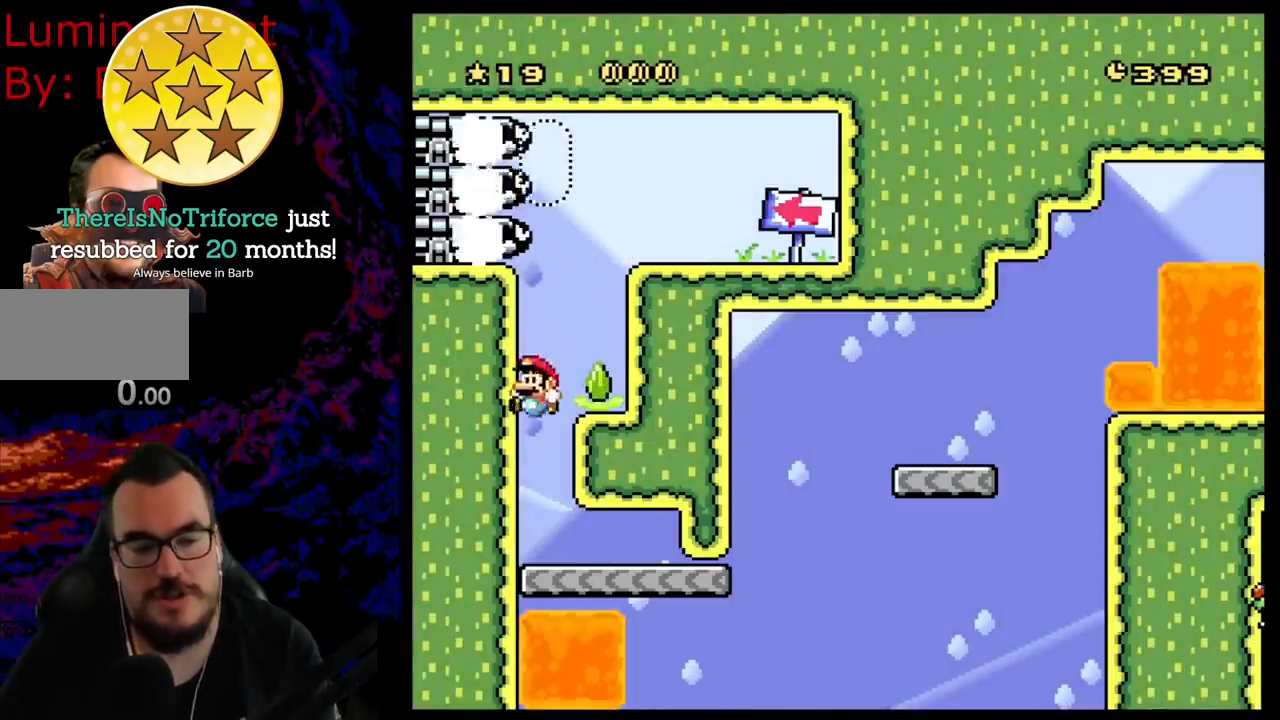
{"buttons": ["Y", "DPAD_RIGHT"], "events": [[50, "DPAD_RIGHT", "down"]]}
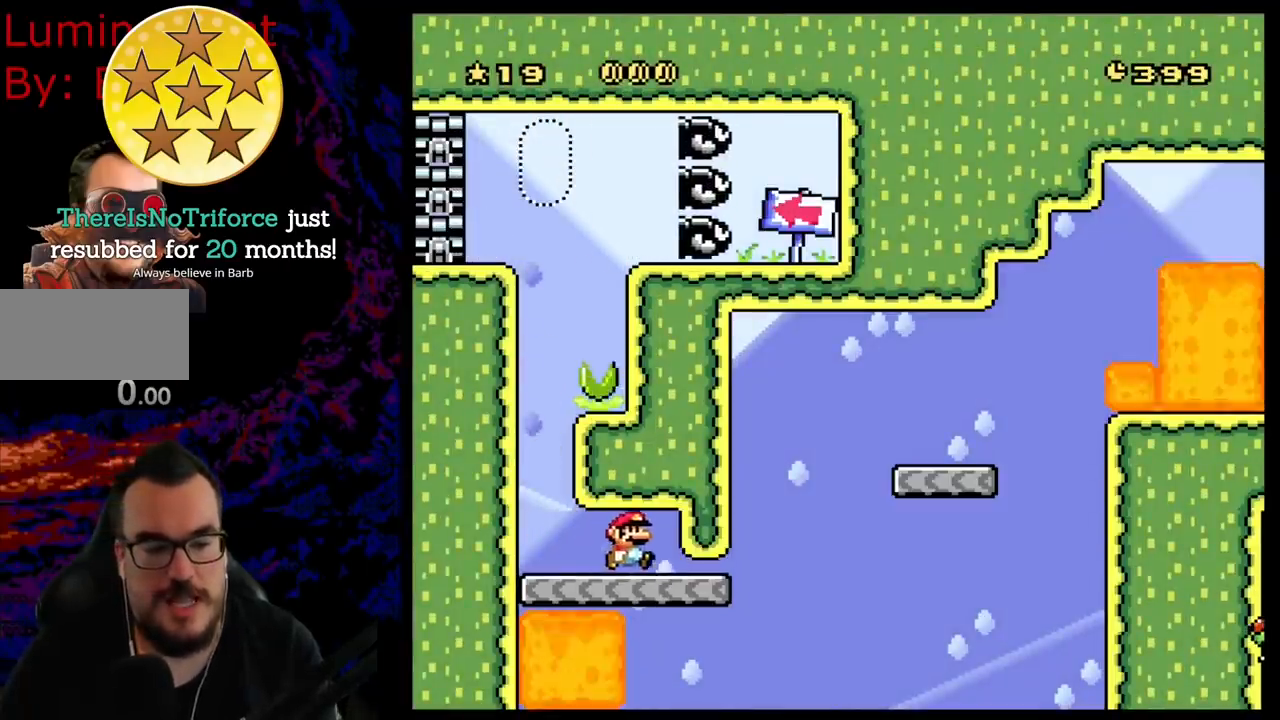
{"buttons": ["B", "Y", "DPAD_RIGHT"], "events": [[383, "B", "down"]]}
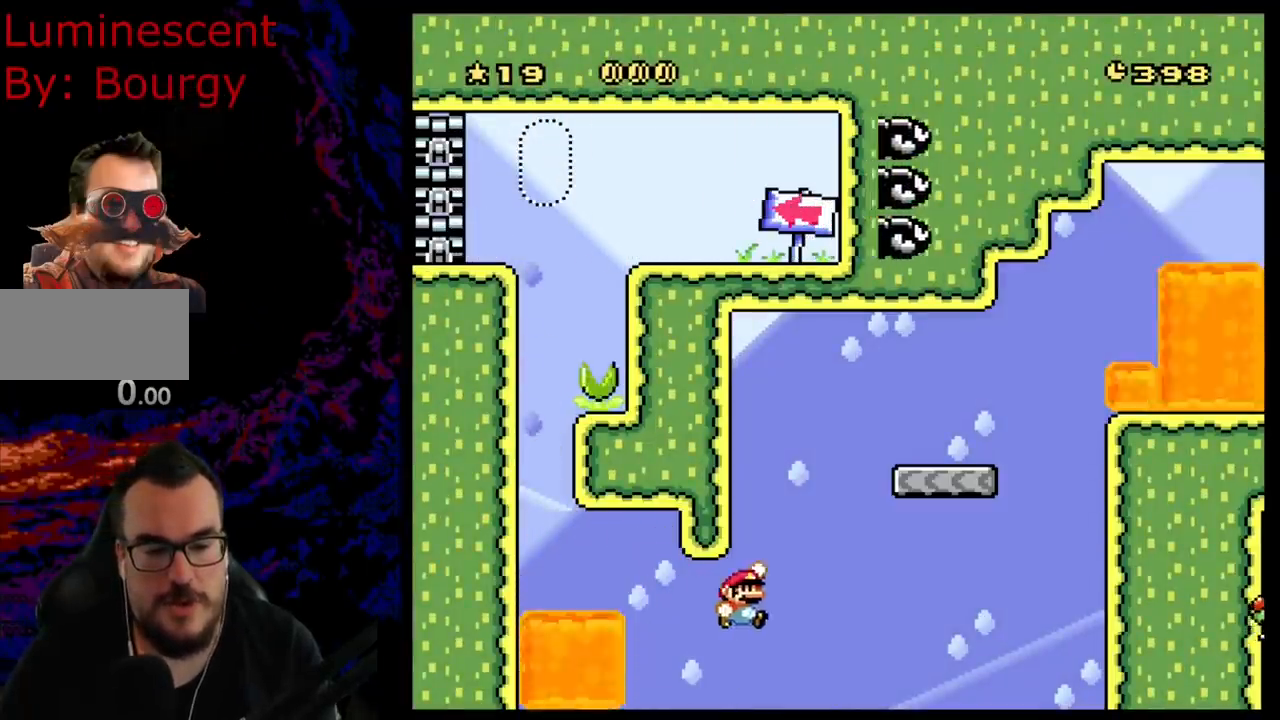
{"buttons": ["Y", "DPAD_RIGHT"], "events": [[317, "B", "up"]]}
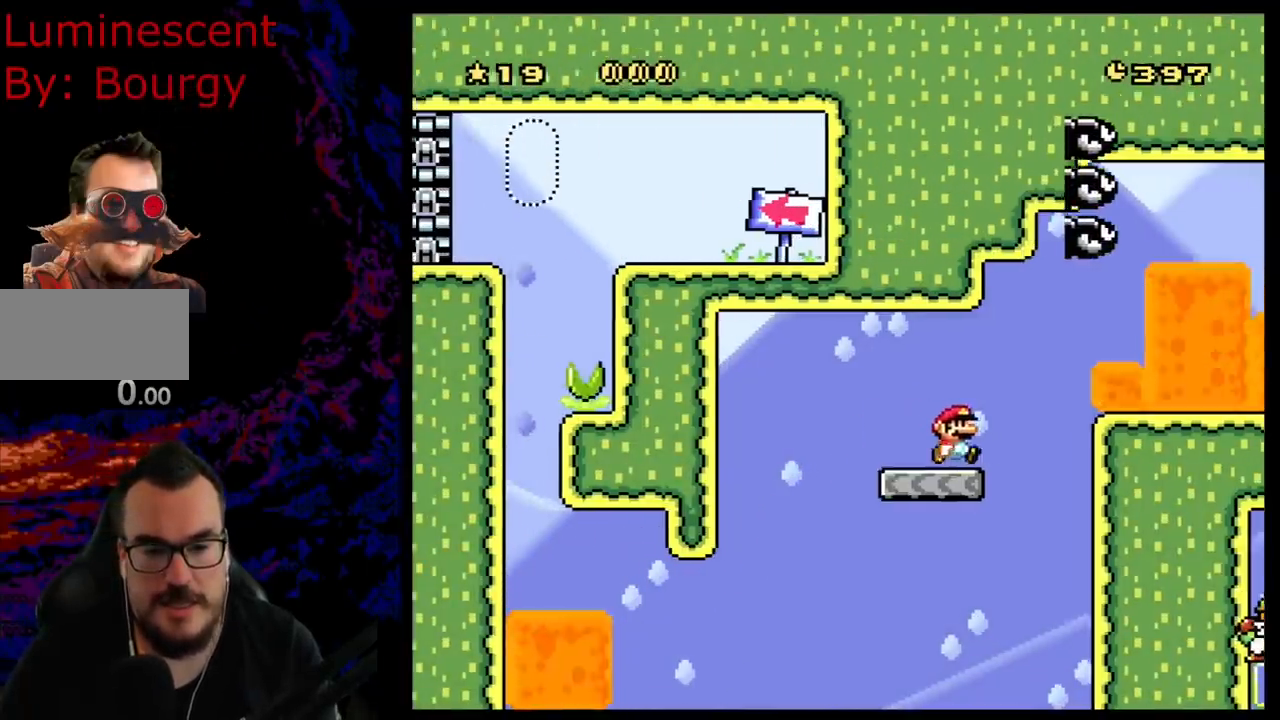
{"buttons": ["B", "Y", "DPAD_RIGHT"], "events": [[50, "B", "down"]]}
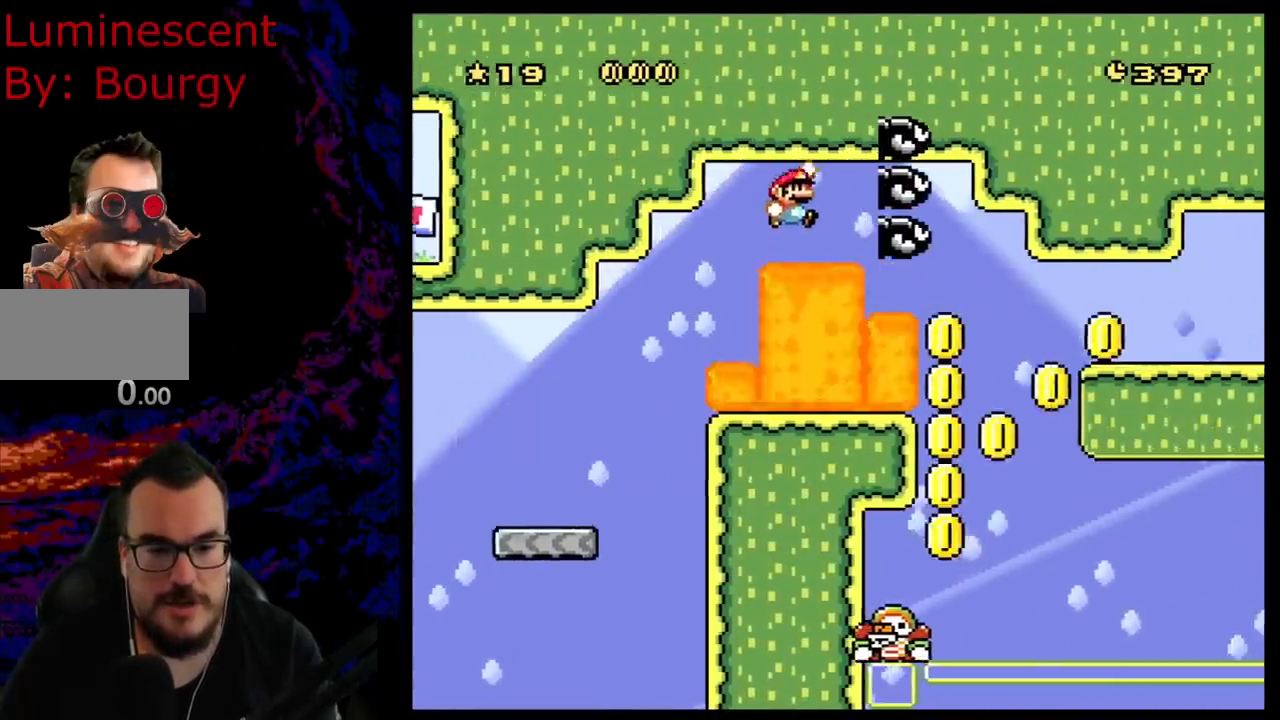
{"buttons": ["B", "Y", "DPAD_LEFT"], "events": [[350, "DPAD_LEFT", "down"], [350, "DPAD_RIGHT", "up"]]}
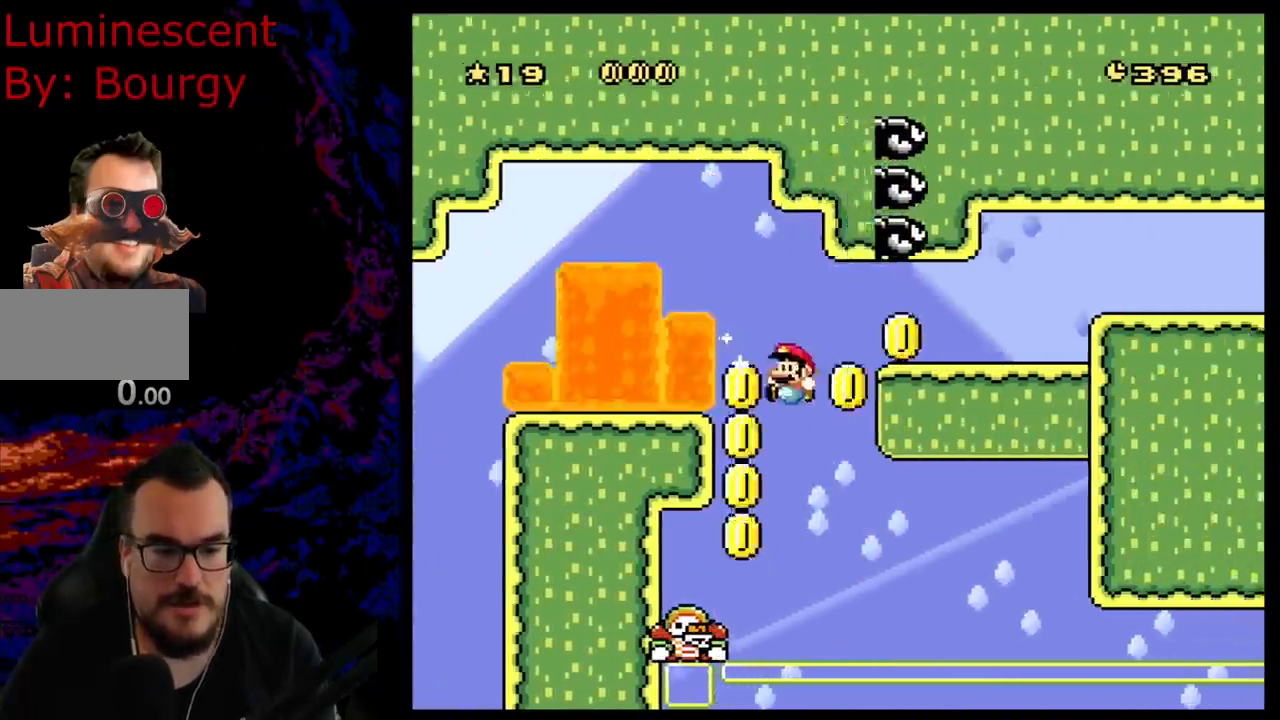
{"buttons": ["A", "X", "DPAD_RIGHT"], "events": [[17, "A", "down"], [17, "B", "up"], [17, "DPAD_LEFT", "up"], [17, "DPAD_RIGHT", "down"], [17, "X", "down"], [17, "Y", "up"]]}
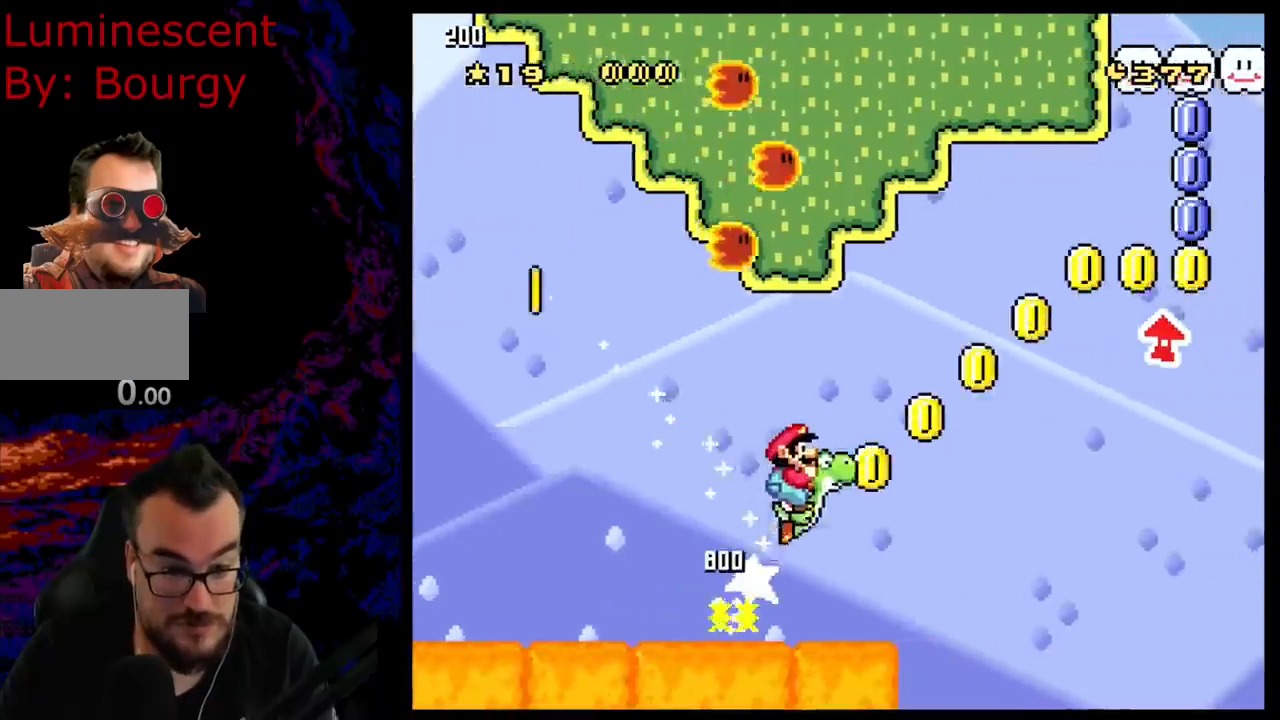
{"buttons": ["A", "X", "DPAD_RIGHT"], "events": [[300, "A", "up"], [417, "A", "down"]]}
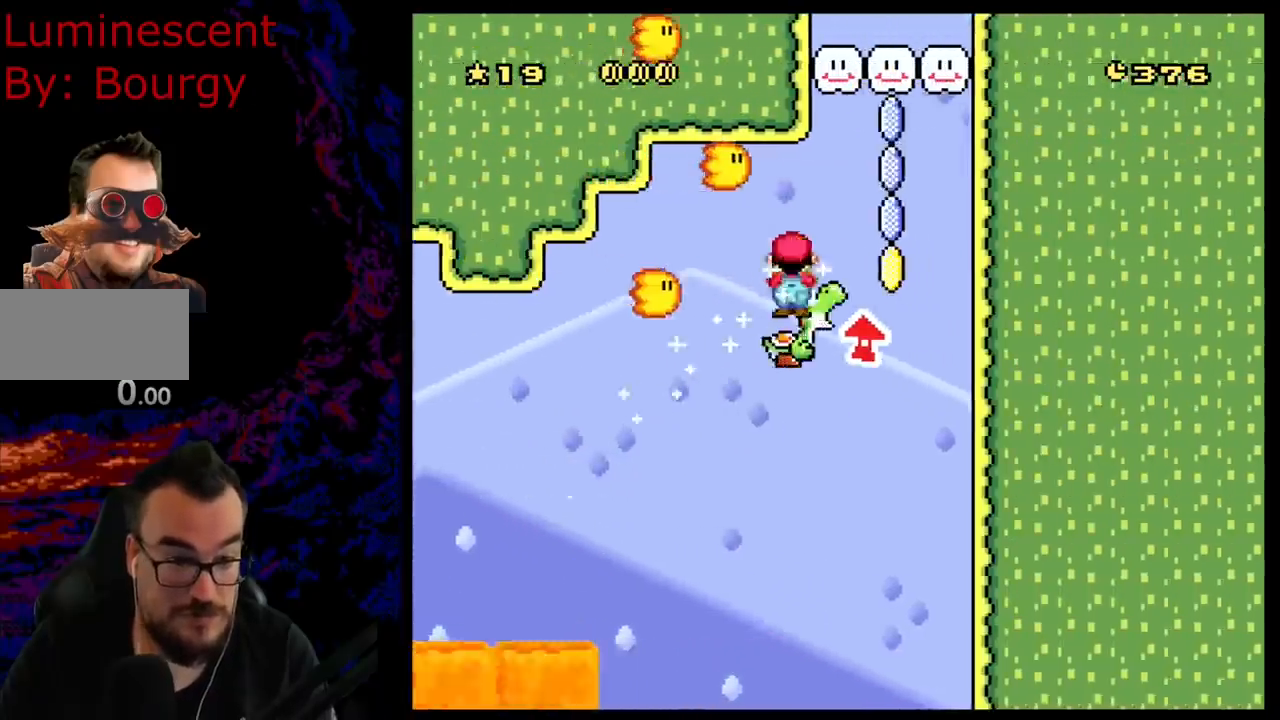
{"buttons": ["A", "X"], "events": [[50, "DPAD_DOWN", "down"], [67, "DPAD_DOWN", "up"], [67, "DPAD_LEFT", "down"], [67, "DPAD_RIGHT", "up"], [283, "DPAD_LEFT", "up"]]}
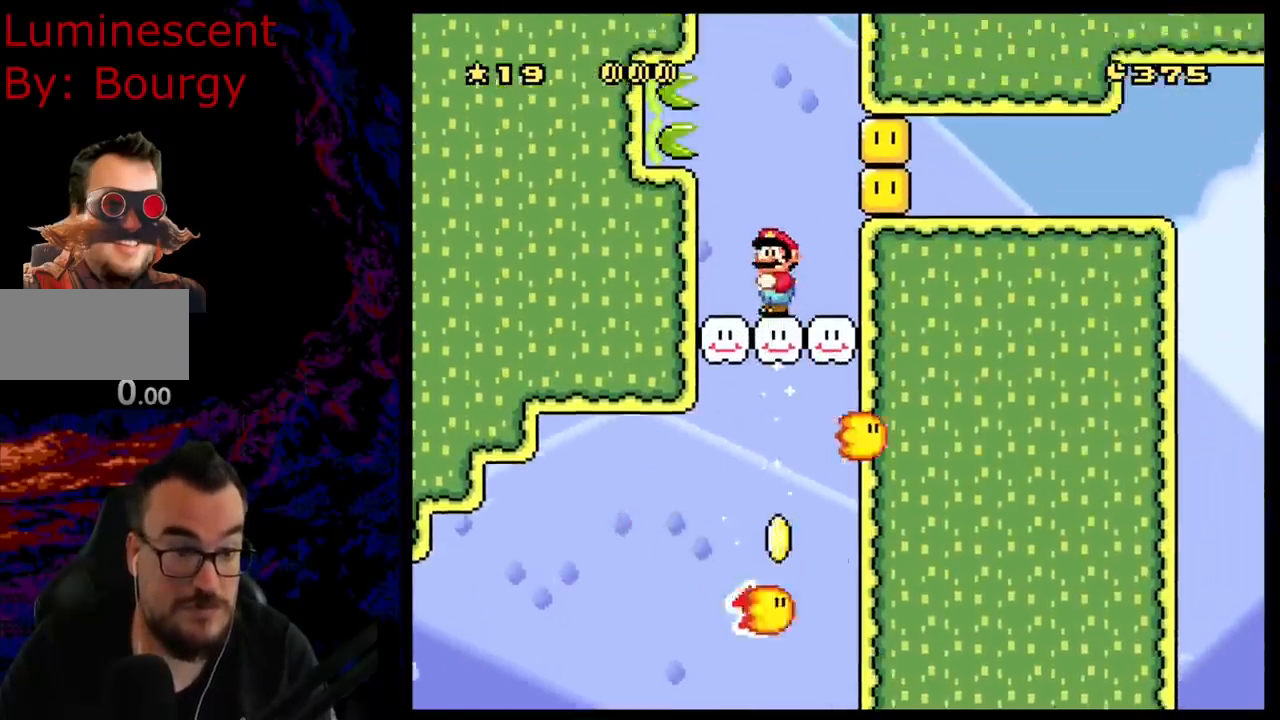
{"buttons": ["Y"], "events": [[50, "A", "up"], [250, "X", "up"], [250, "Y", "down"]]}